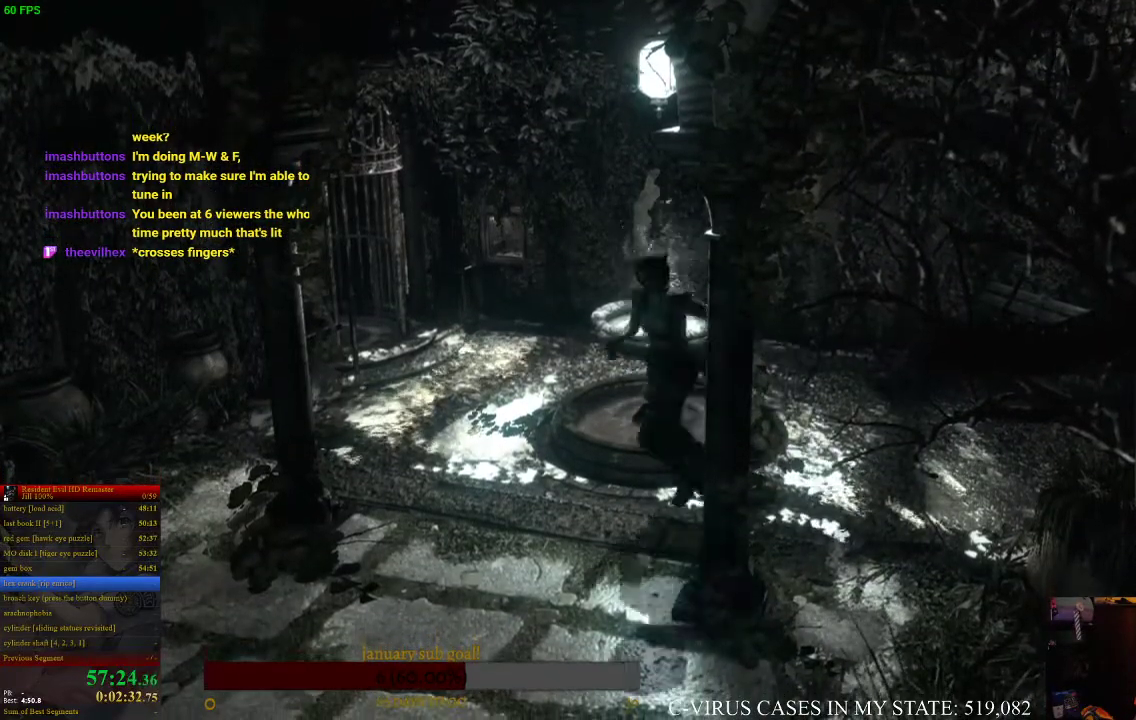
Gameplay with a controller (PlayStation layout); each line is a JSON object with the inputs held at the frame after it. "events" lists button and stick changes between this image and that frame as [ms after this image, input, new state], when the widget could be followed in between. Not read: L3 R3.
{"buttons": [], "left_stick": "up", "right_stick": "center", "events": [[133, "left_stick", "left"], [233, "left_stick", "up-left"], [333, "left_stick", "up"]]}
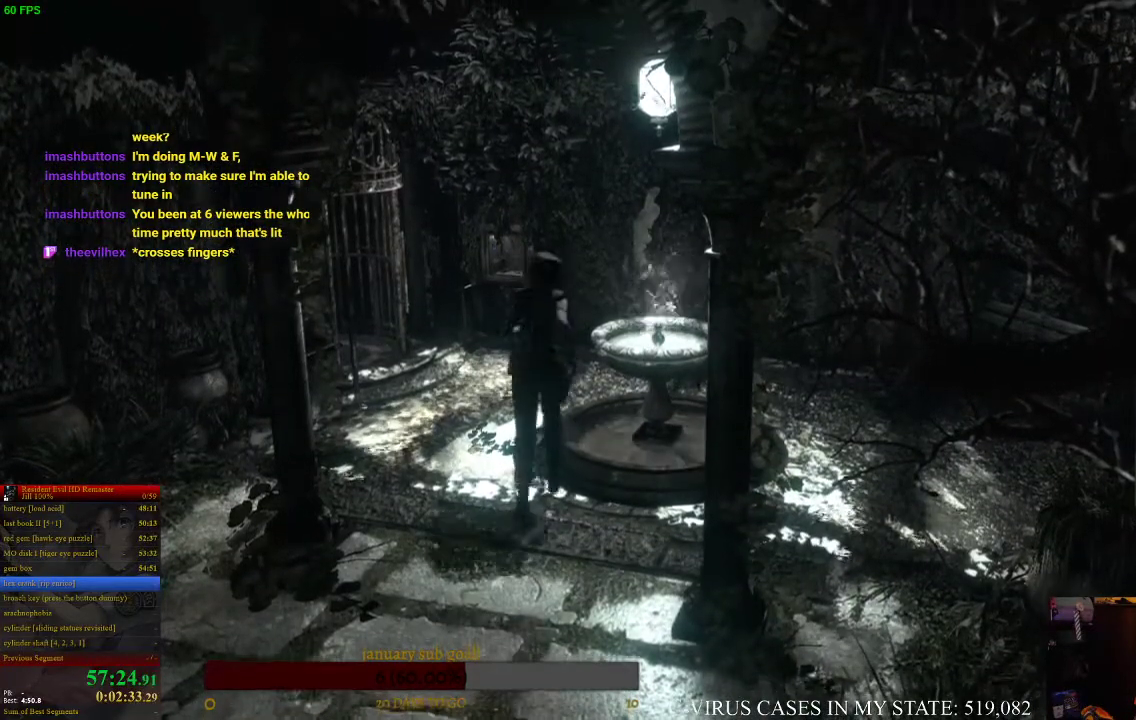
{"buttons": [], "left_stick": "right", "right_stick": "center", "events": [[267, "left_stick", "right"], [367, "left_stick", "down-right"], [467, "left_stick", "right"]]}
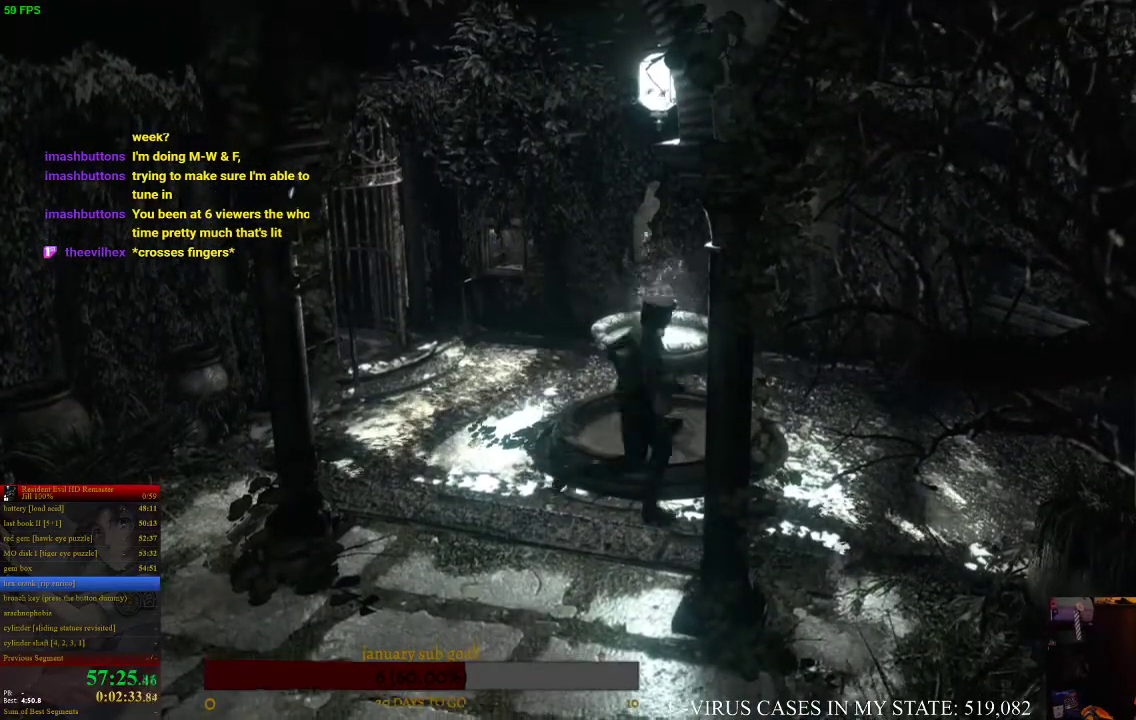
{"buttons": [], "left_stick": "up-right", "right_stick": "center", "events": [[233, "left_stick", "up-right"]]}
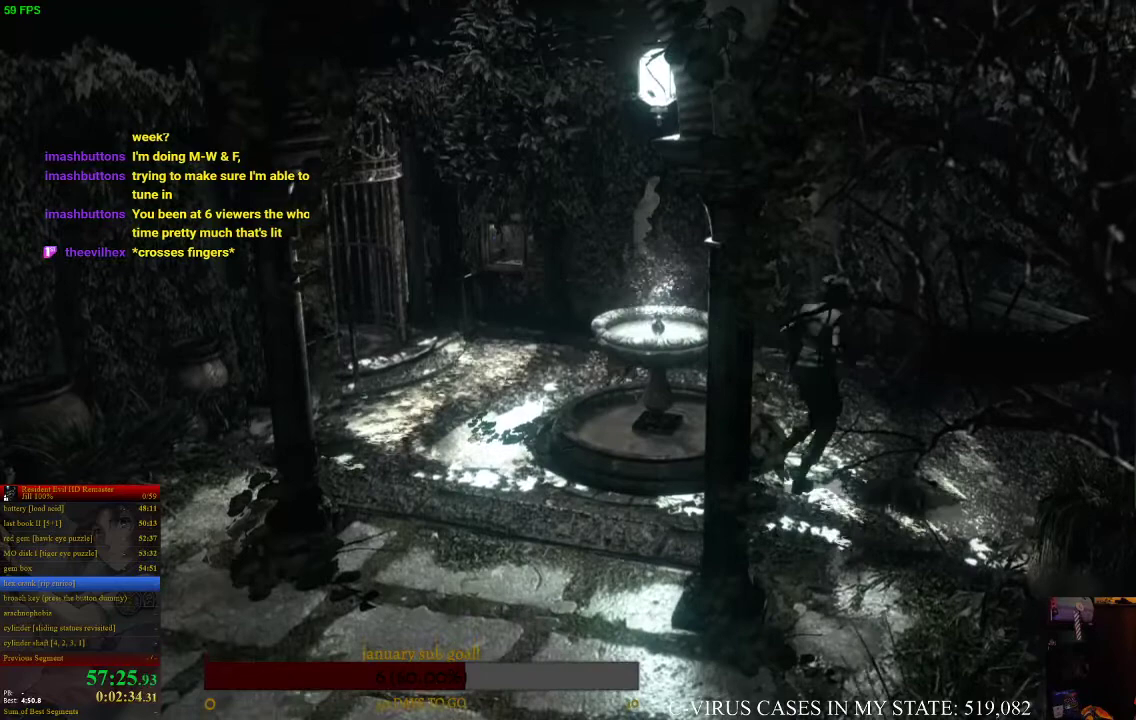
{"buttons": [], "left_stick": "down", "right_stick": "center", "events": [[367, "left_stick", "right"], [500, "left_stick", "down"]]}
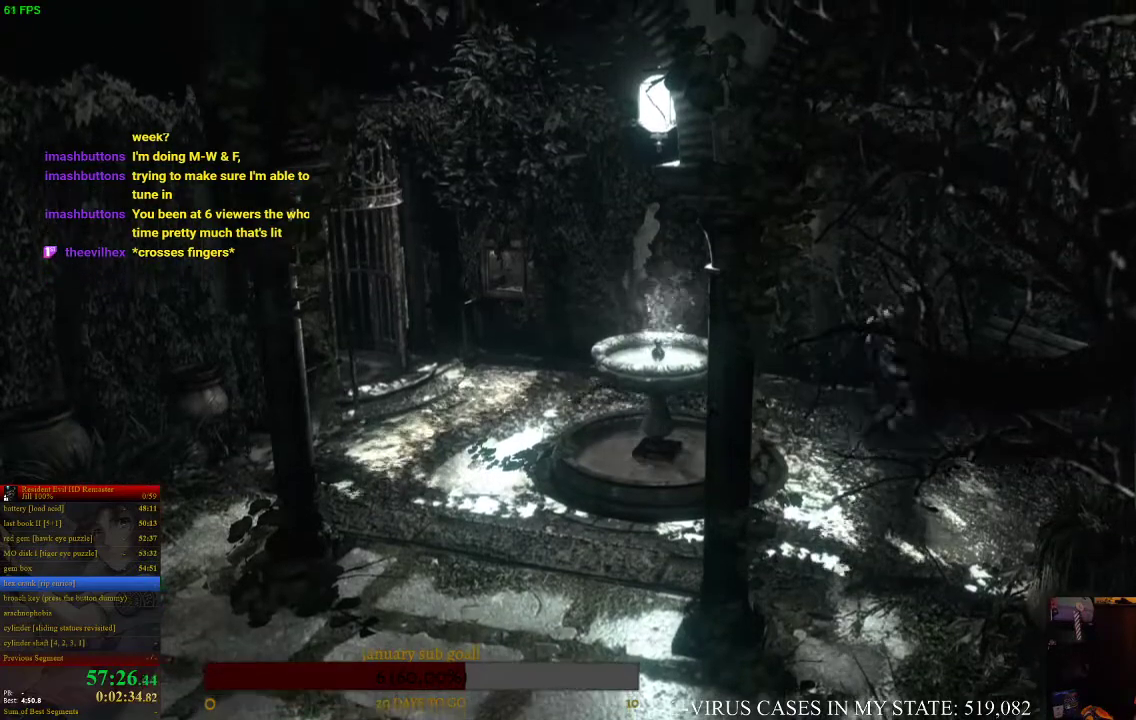
{"buttons": [], "left_stick": "down-left", "right_stick": "center", "events": [[100, "left_stick", "down-left"]]}
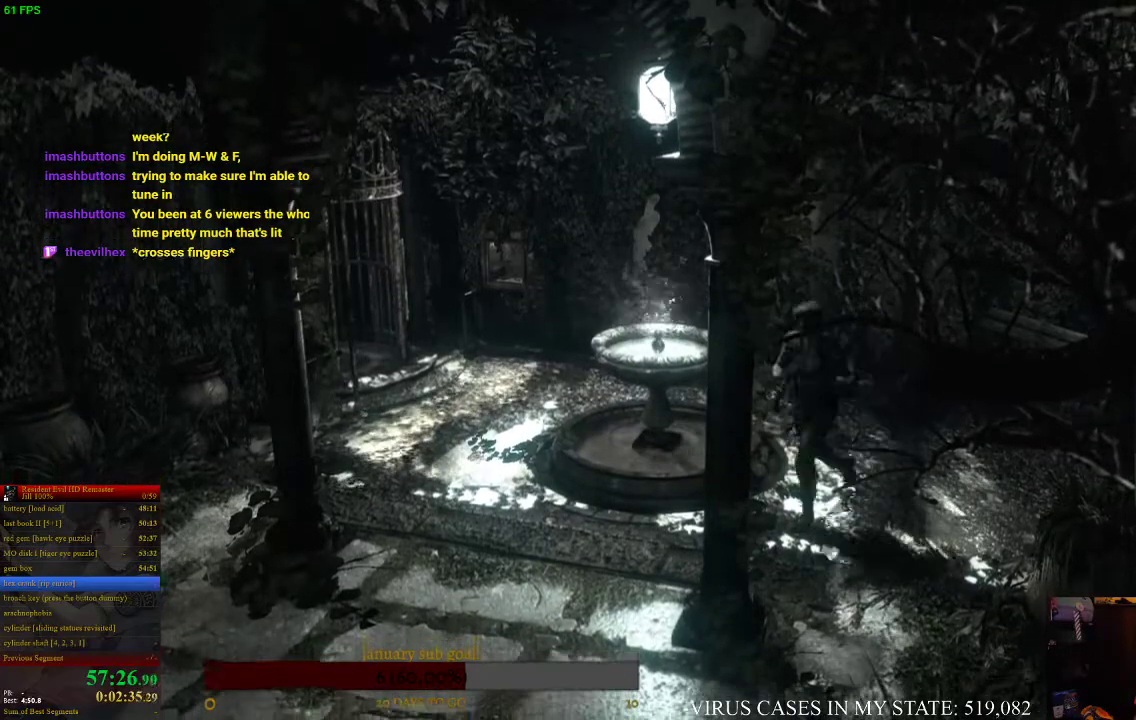
{"buttons": [], "left_stick": "left", "right_stick": "center", "events": [[200, "left_stick", "left"]]}
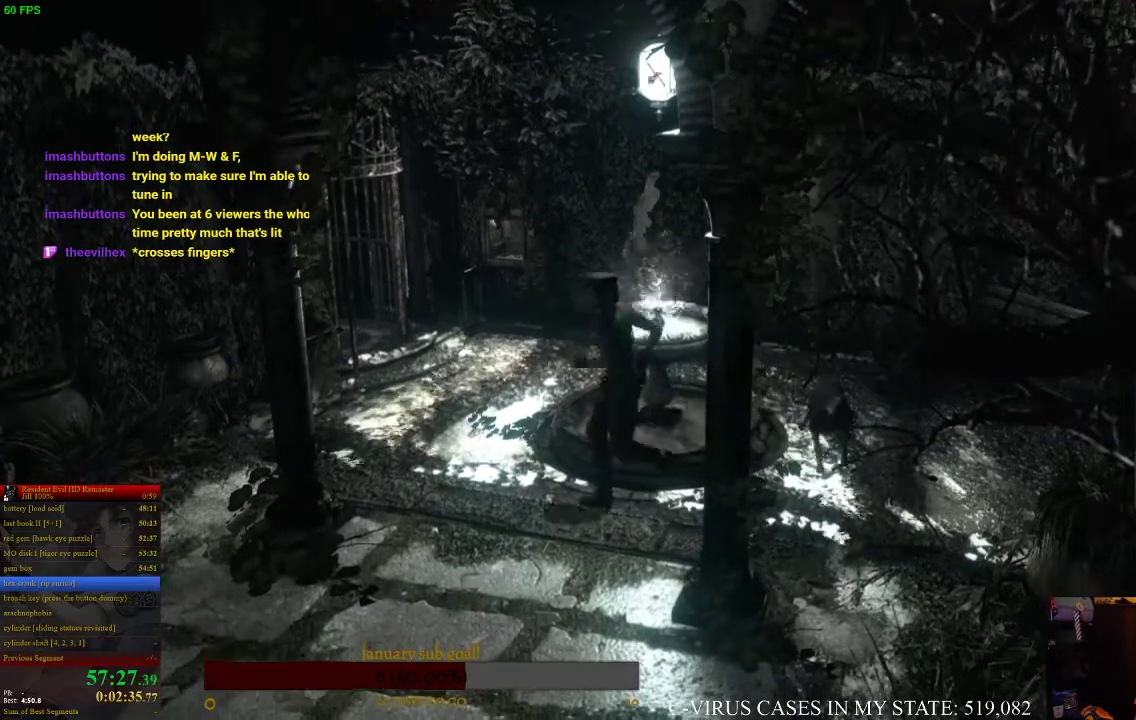
{"buttons": [], "left_stick": "up", "right_stick": "center", "events": [[33, "left_stick", "up-left"], [400, "left_stick", "up"]]}
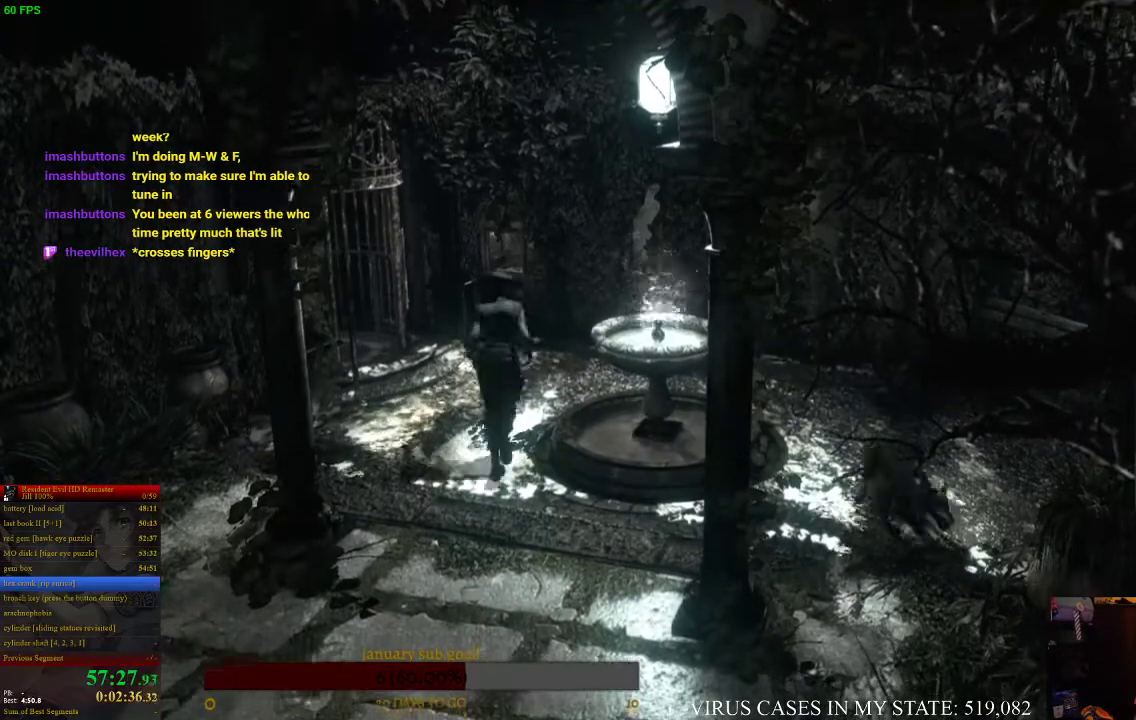
{"buttons": [], "left_stick": "up", "right_stick": "center"}
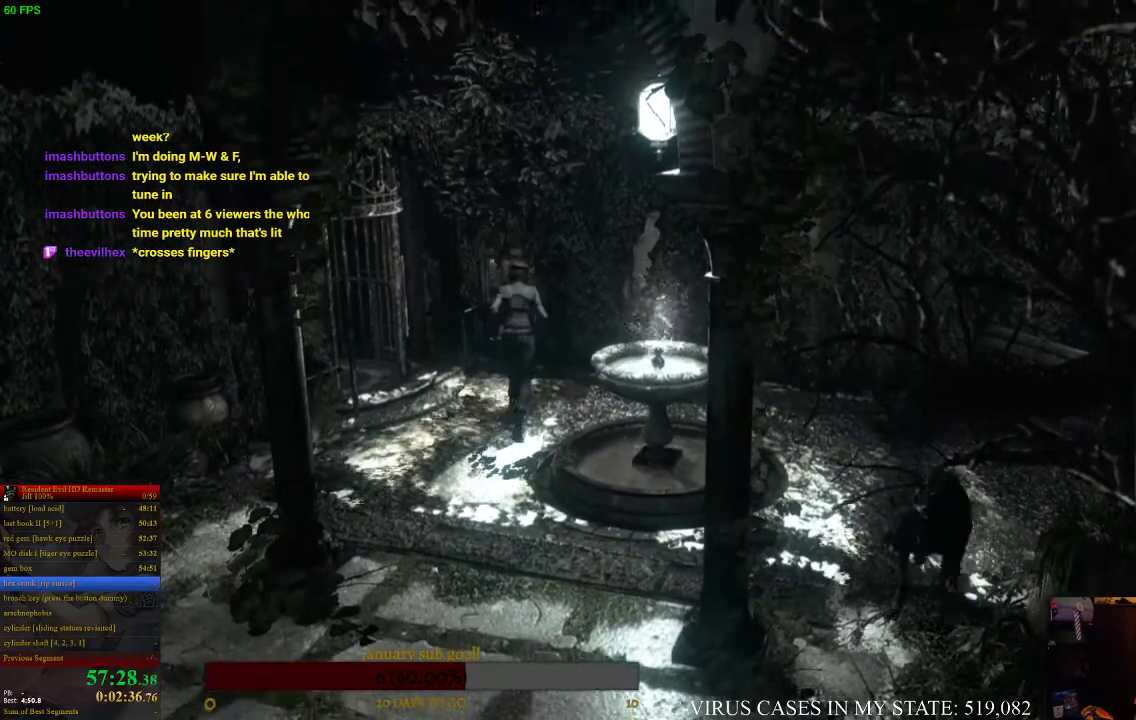
{"buttons": ["TRIANGLE"], "left_stick": "up", "right_stick": "center", "events": [[467, "TRIANGLE", "down"]]}
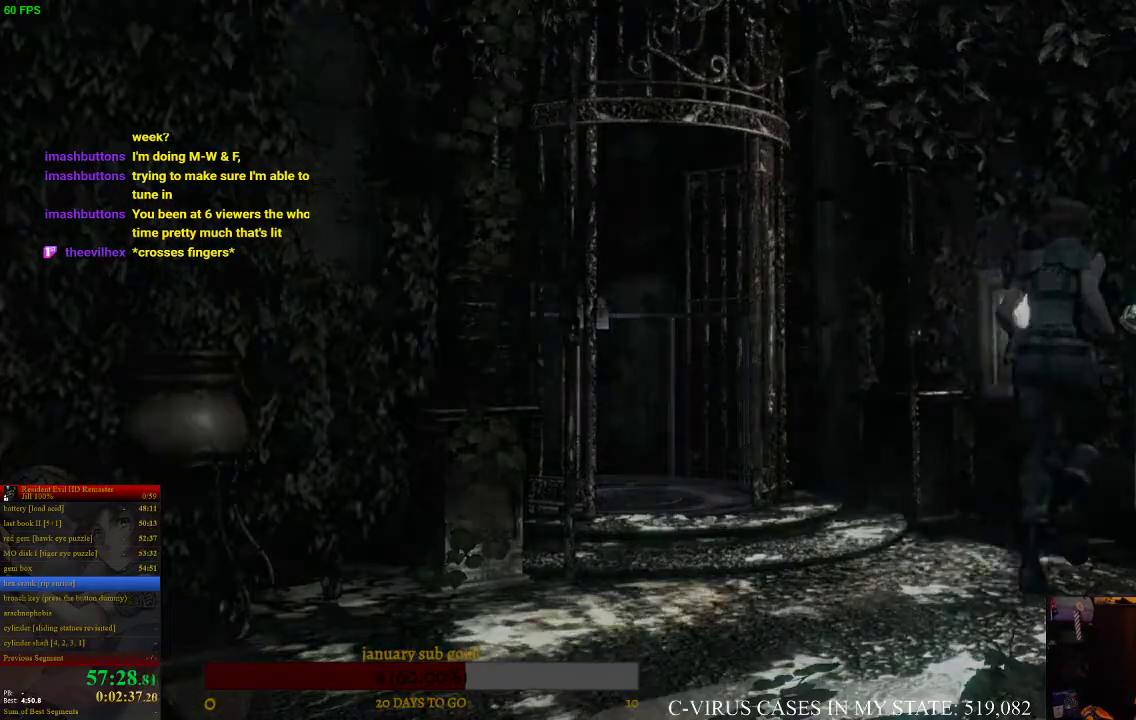
{"buttons": [], "left_stick": "center", "right_stick": "center", "events": [[167, "left_stick", "center"], [333, "TRIANGLE", "up"]]}
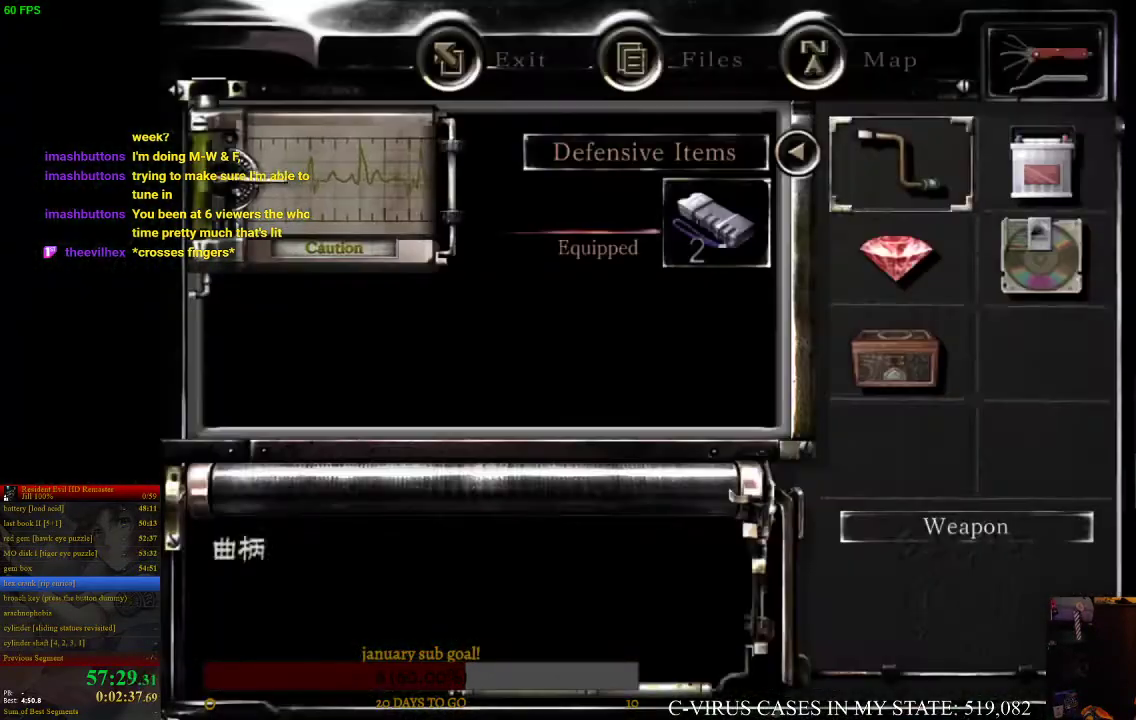
{"buttons": [], "left_stick": "center", "right_stick": "center", "events": [[100, "DPAD_DOWN", "down"], [200, "DPAD_DOWN", "up"], [200, "DPAD_RIGHT", "down"], [267, "CROSS", "down"], [267, "DPAD_RIGHT", "up"], [367, "CROSS", "up"]]}
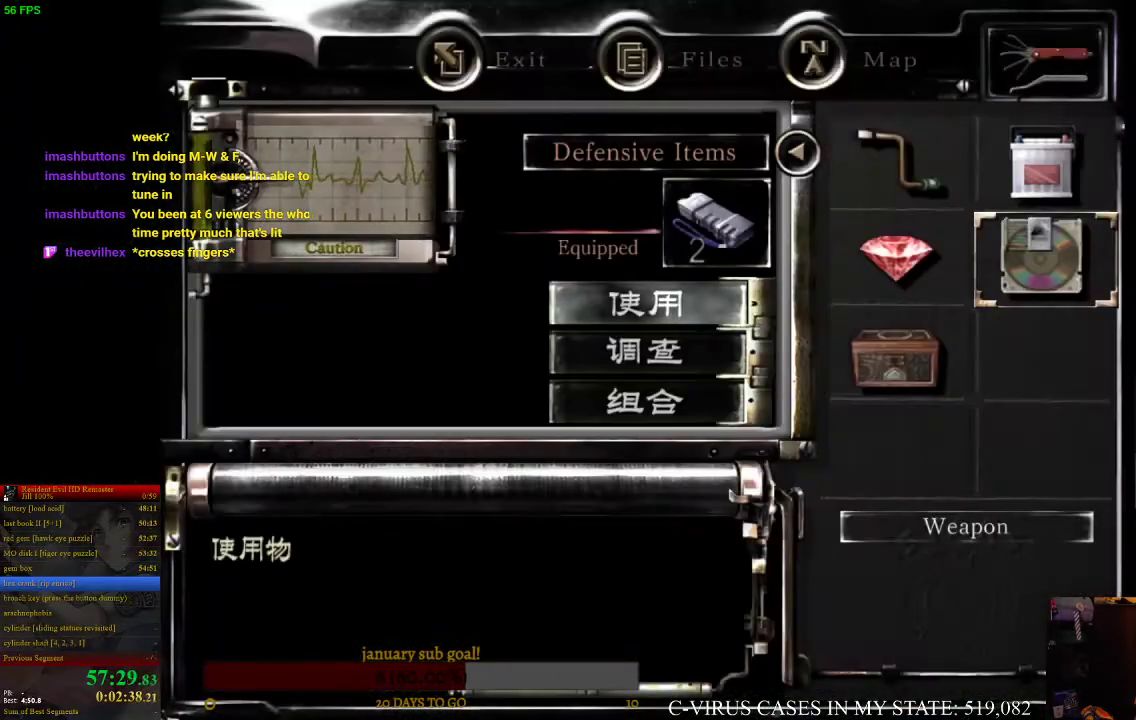
{"buttons": ["CROSS"], "left_stick": "center", "right_stick": "center", "events": [[133, "CIRCLE", "down"], [267, "CIRCLE", "up"], [367, "DPAD_UP", "down"], [433, "CROSS", "down"], [433, "DPAD_UP", "up"]]}
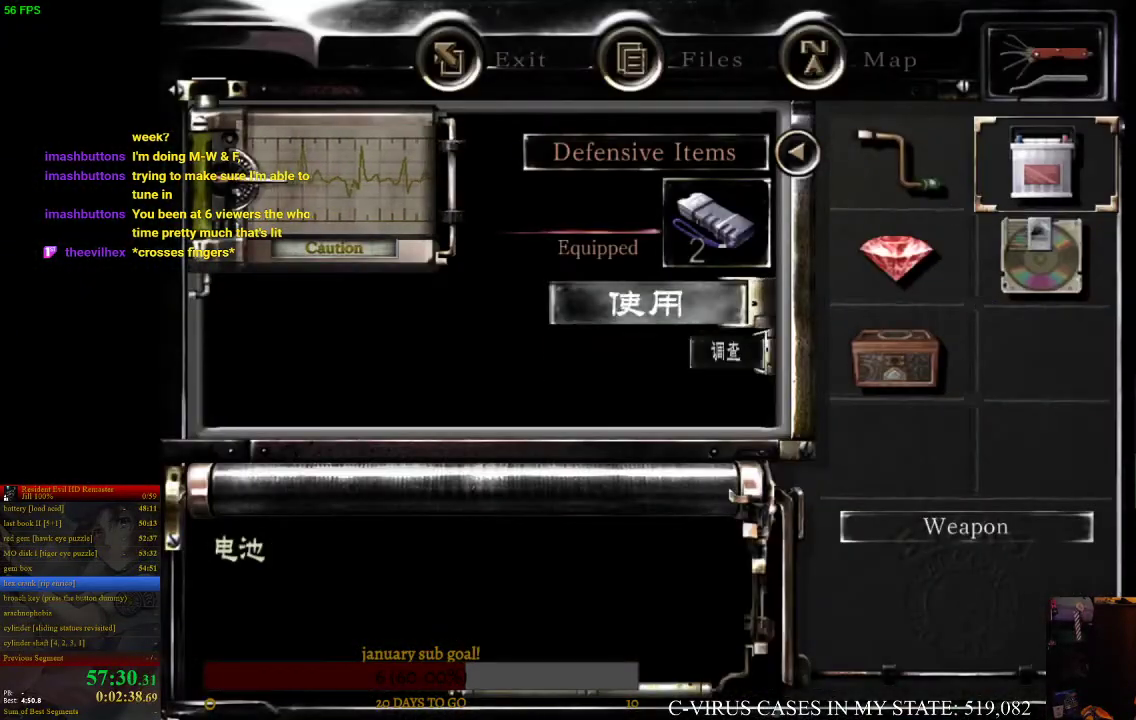
{"buttons": [], "left_stick": "center", "right_stick": "center", "events": [[67, "CROSS", "up"], [200, "CROSS", "down"], [300, "CROSS", "up"]]}
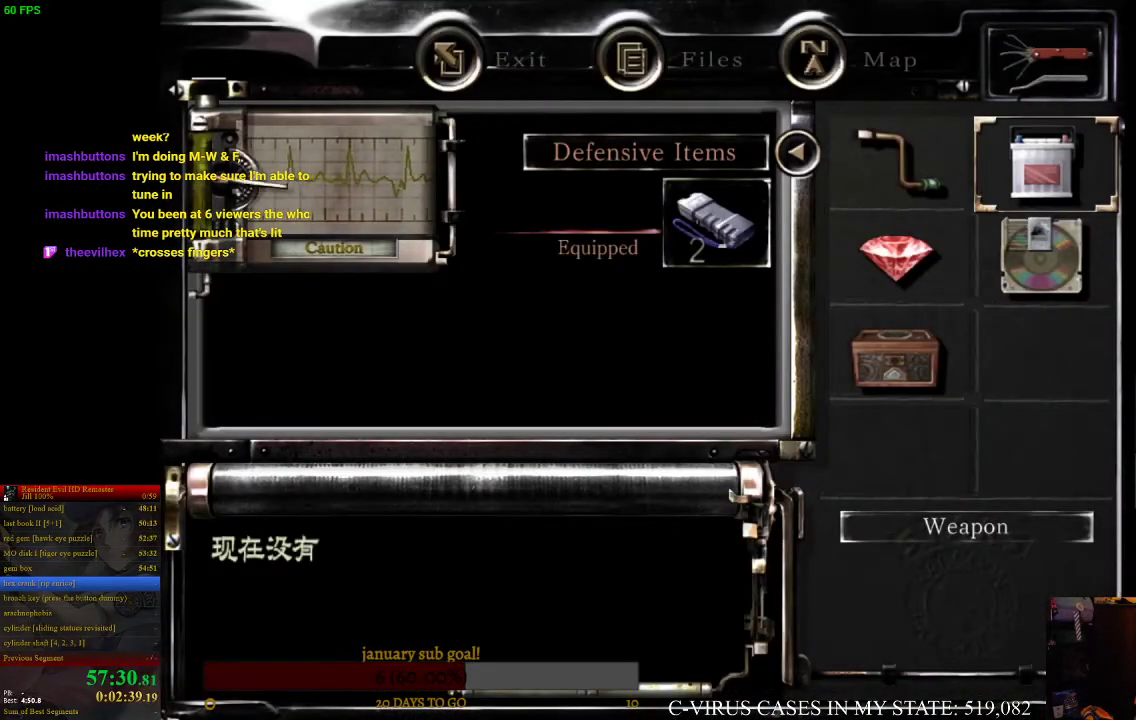
{"buttons": ["CIRCLE"], "left_stick": "center", "right_stick": "center", "events": [[367, "CIRCLE", "down"], [433, "CIRCLE", "up"], [500, "CIRCLE", "down"]]}
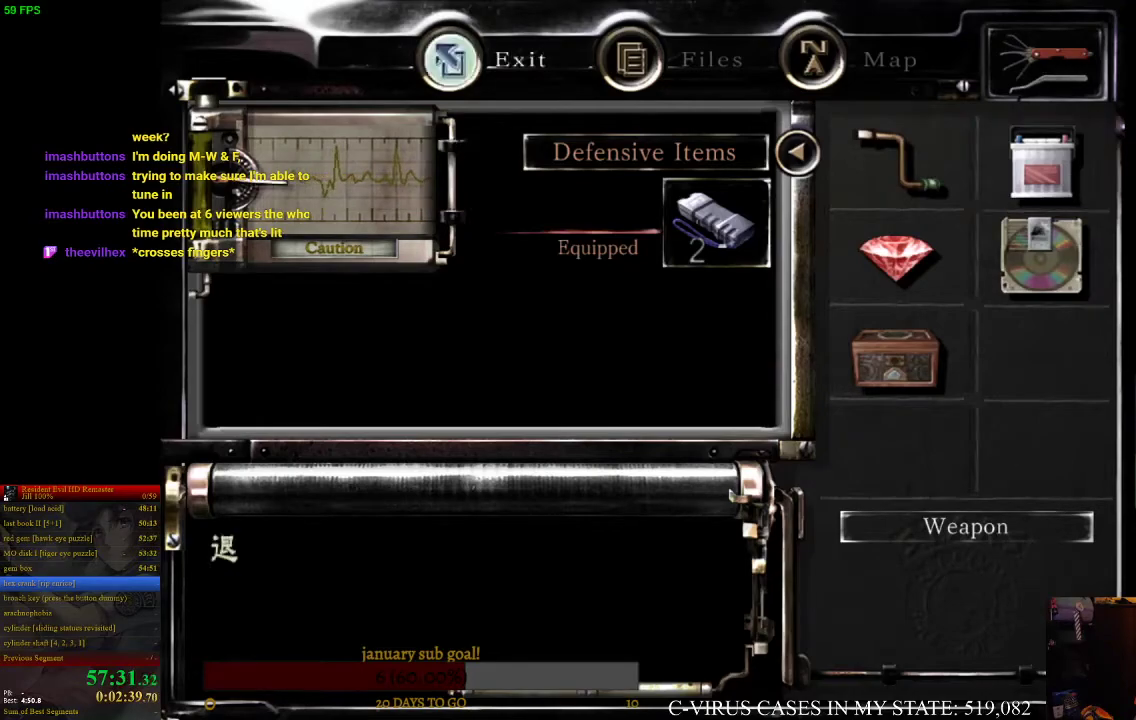
{"buttons": [], "left_stick": "up", "right_stick": "center", "events": [[67, "CIRCLE", "up"], [133, "CIRCLE", "down"], [167, "CIRCLE", "up"], [400, "left_stick", "up"]]}
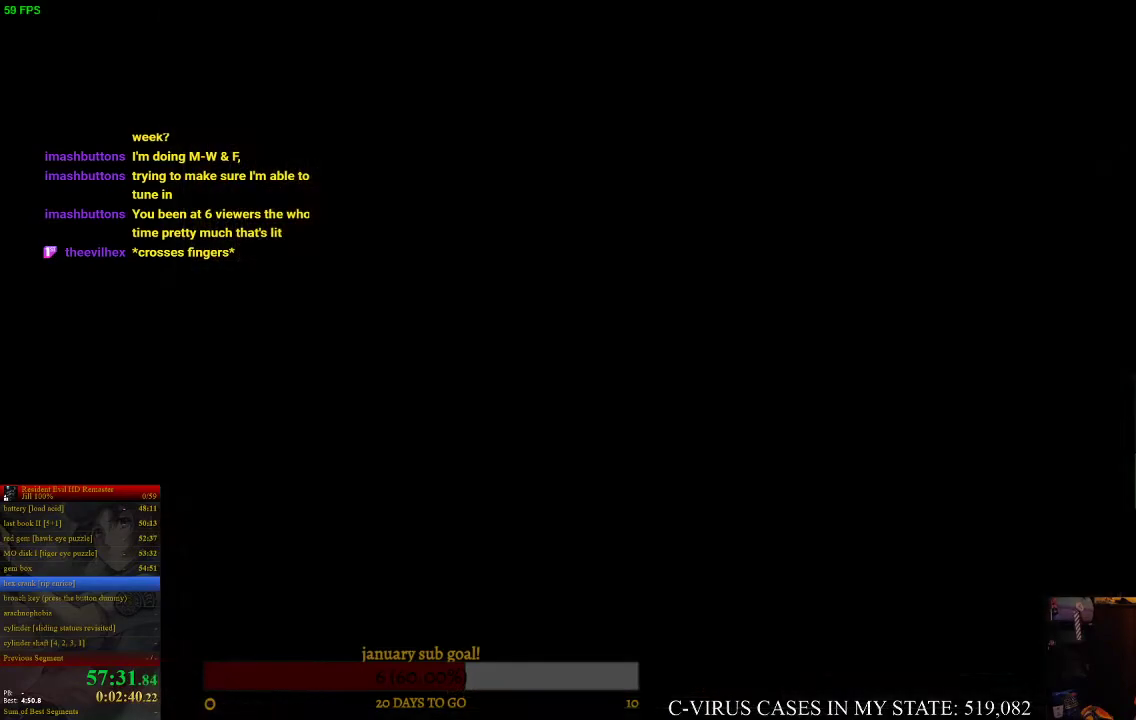
{"buttons": [], "left_stick": "center", "right_stick": "center", "events": [[100, "TRIANGLE", "down"], [133, "left_stick", "center"], [233, "TRIANGLE", "up"]]}
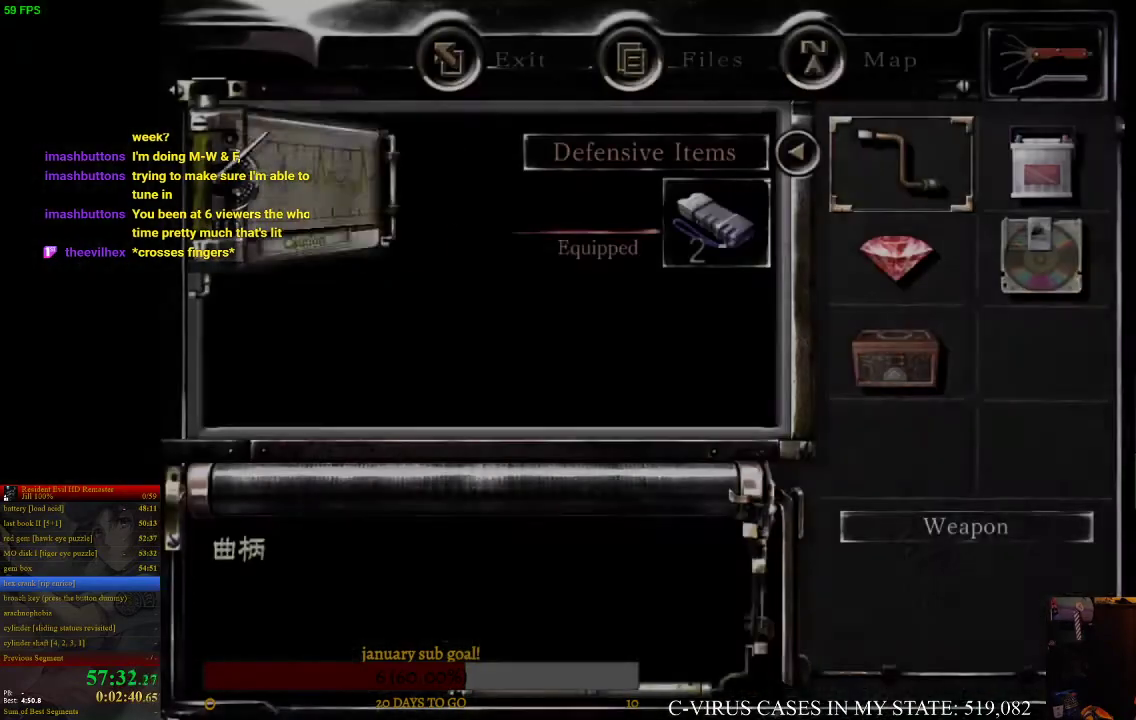
{"buttons": [], "left_stick": "center", "right_stick": "center", "events": [[233, "CIRCLE", "down"], [367, "CIRCLE", "up"]]}
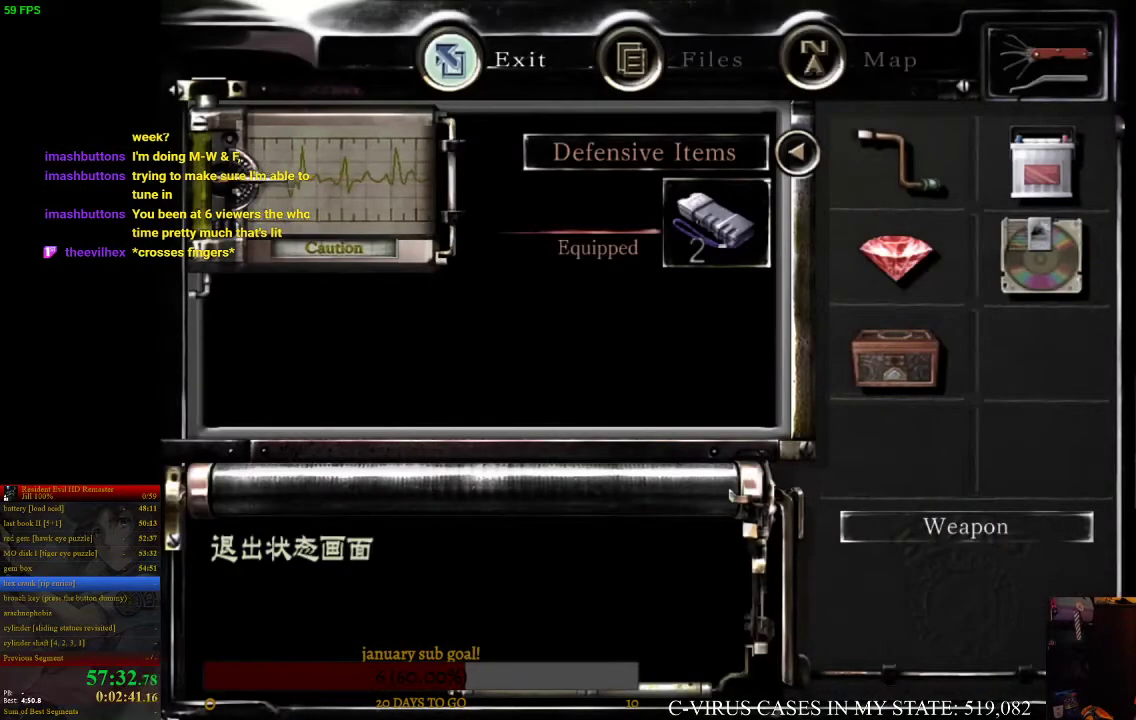
{"buttons": [], "left_stick": "up", "right_stick": "center", "events": [[67, "CIRCLE", "down"], [167, "CIRCLE", "up"], [400, "left_stick", "up"]]}
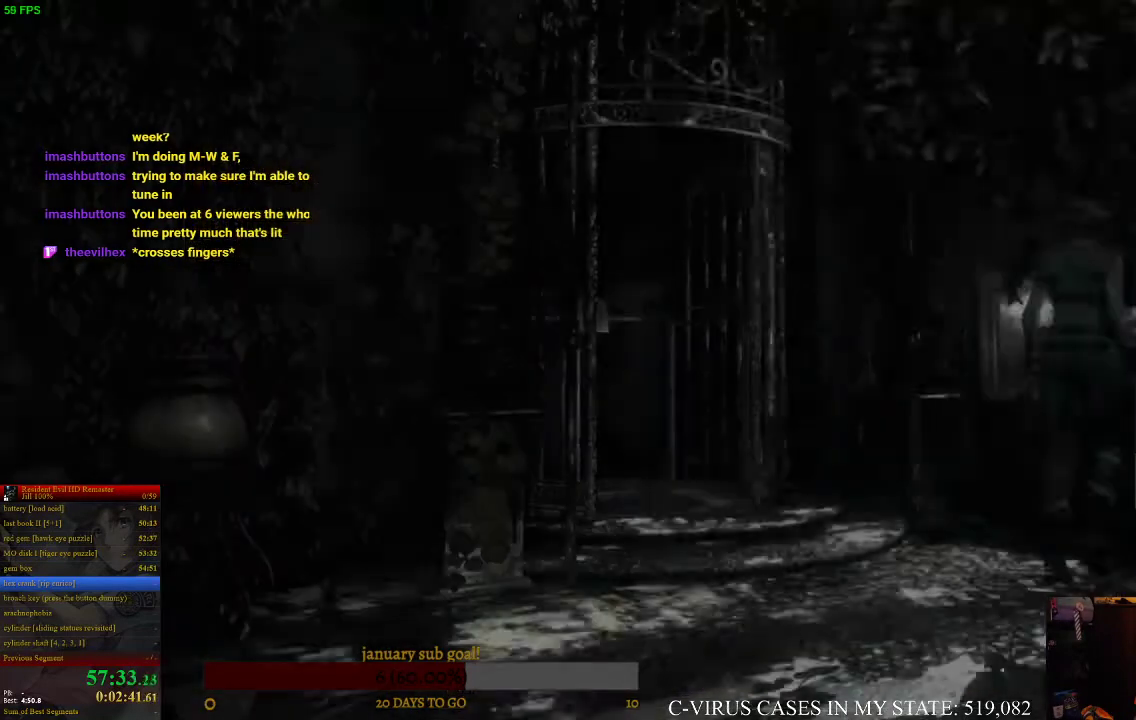
{"buttons": ["TRIANGLE"], "left_stick": "center", "right_stick": "center", "events": [[400, "TRIANGLE", "down"], [467, "left_stick", "center"]]}
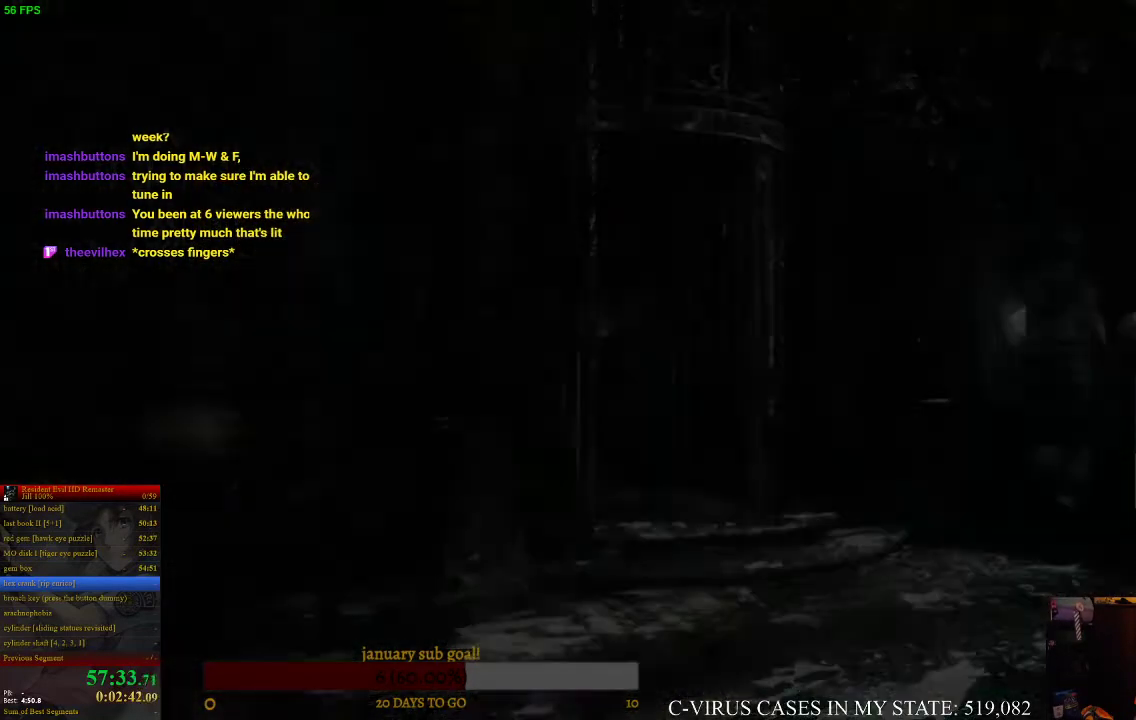
{"buttons": [], "left_stick": "center", "right_stick": "center", "events": [[33, "TRIANGLE", "up"]]}
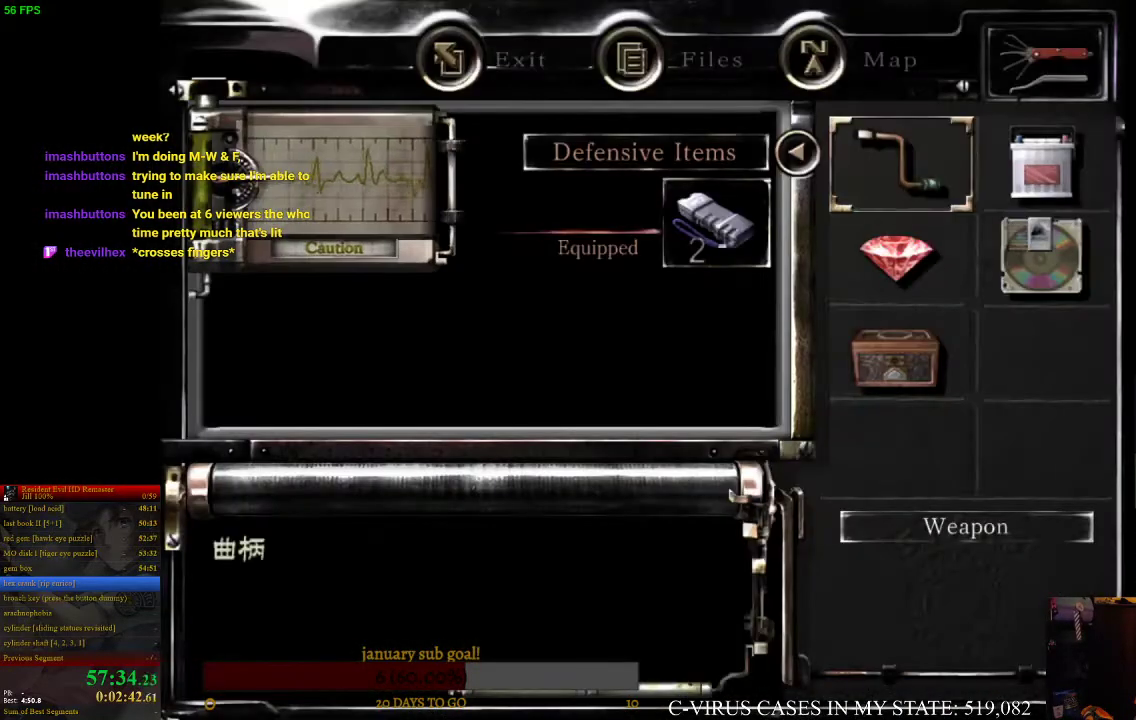
{"buttons": [], "left_stick": "center", "right_stick": "center", "events": [[33, "DPAD_RIGHT", "down"], [100, "CROSS", "down"], [100, "DPAD_RIGHT", "up"], [200, "CROSS", "up"], [367, "CROSS", "down"], [500, "CROSS", "up"]]}
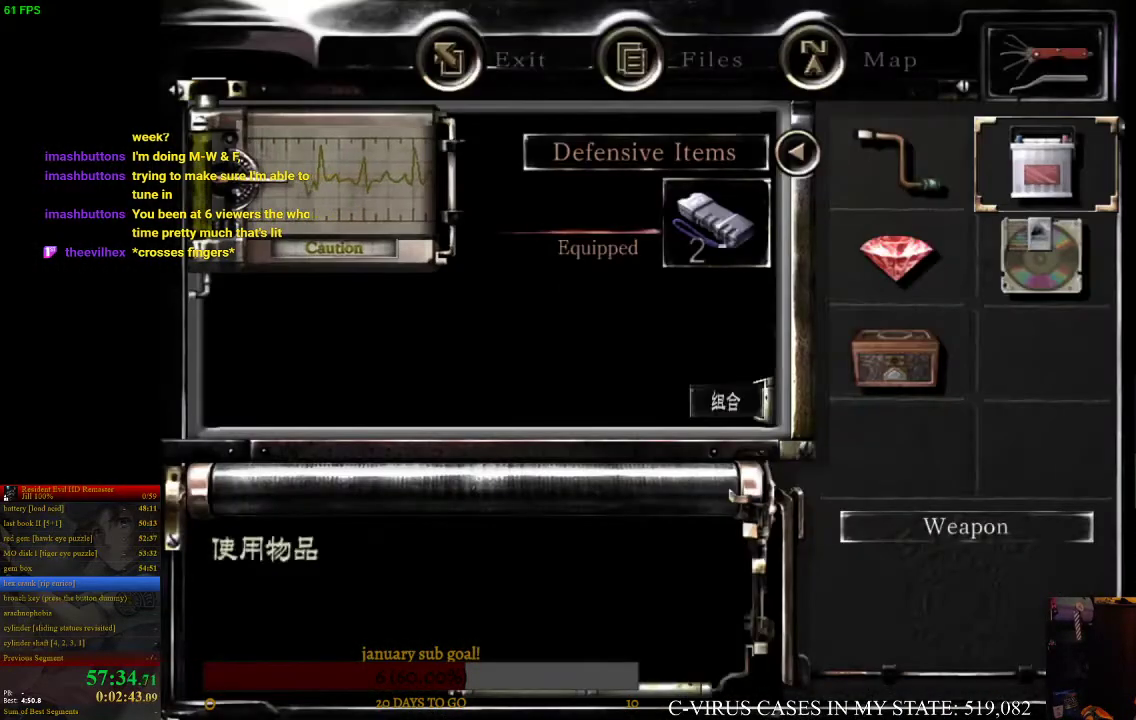
{"buttons": [], "left_stick": "left", "right_stick": "center", "events": [[400, "left_stick", "left"]]}
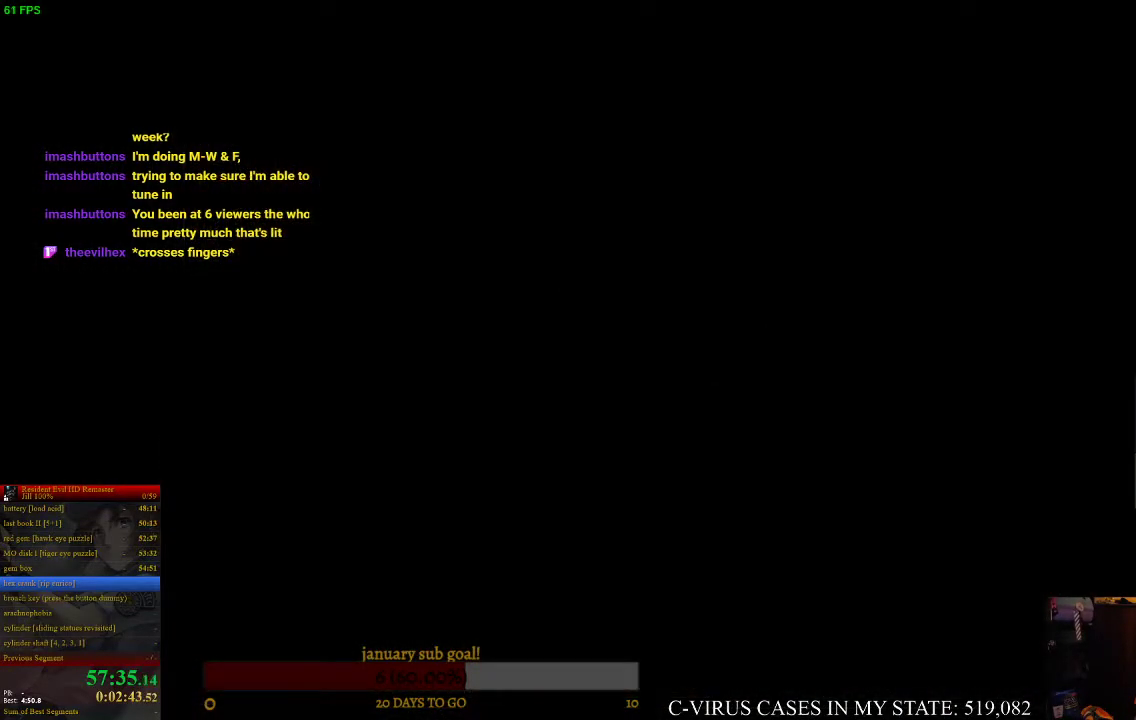
{"buttons": [], "left_stick": "left", "right_stick": "center"}
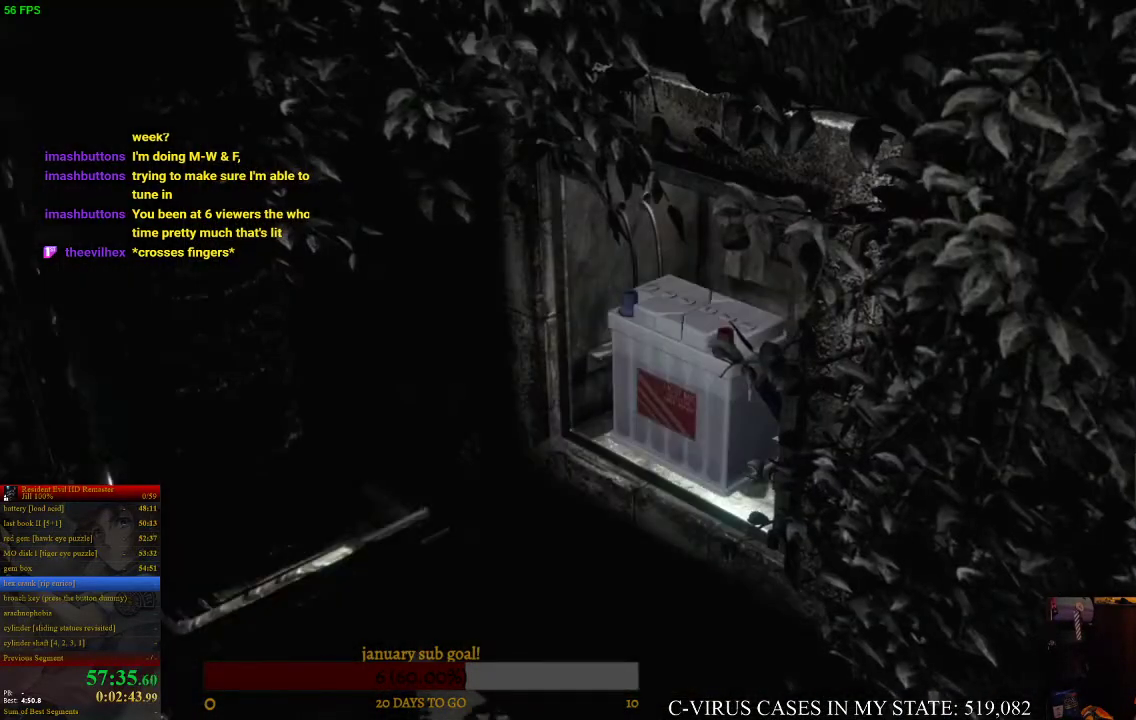
{"buttons": [], "left_stick": "left", "right_stick": "center"}
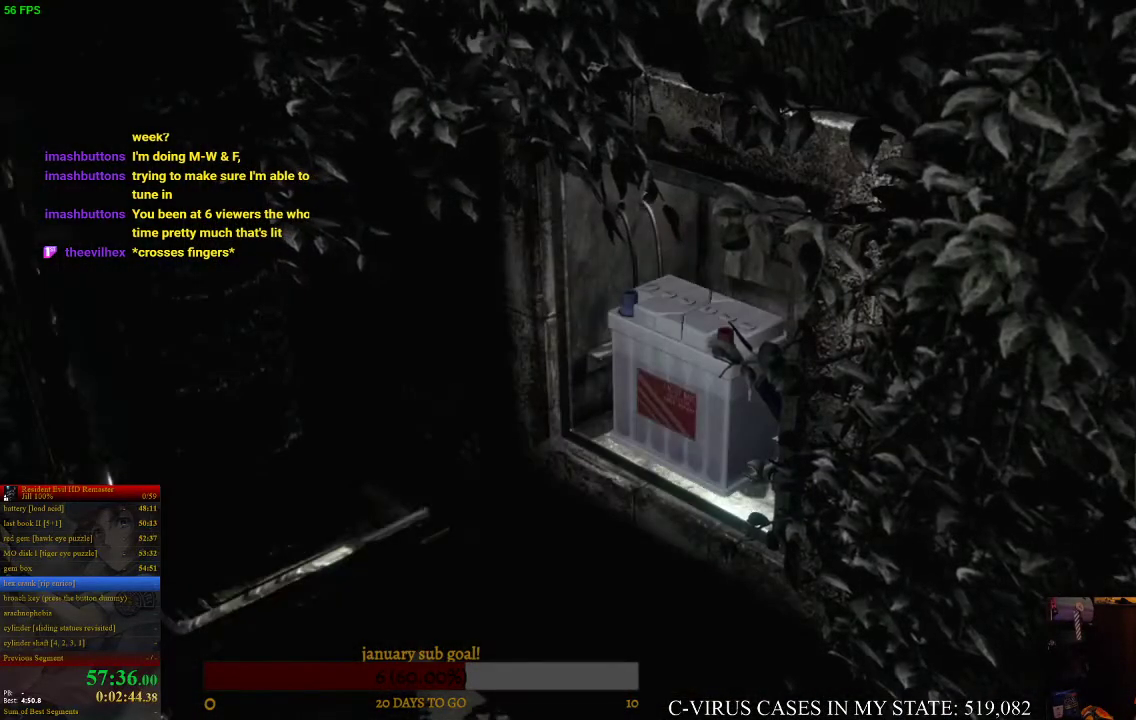
{"buttons": [], "left_stick": "left", "right_stick": "center"}
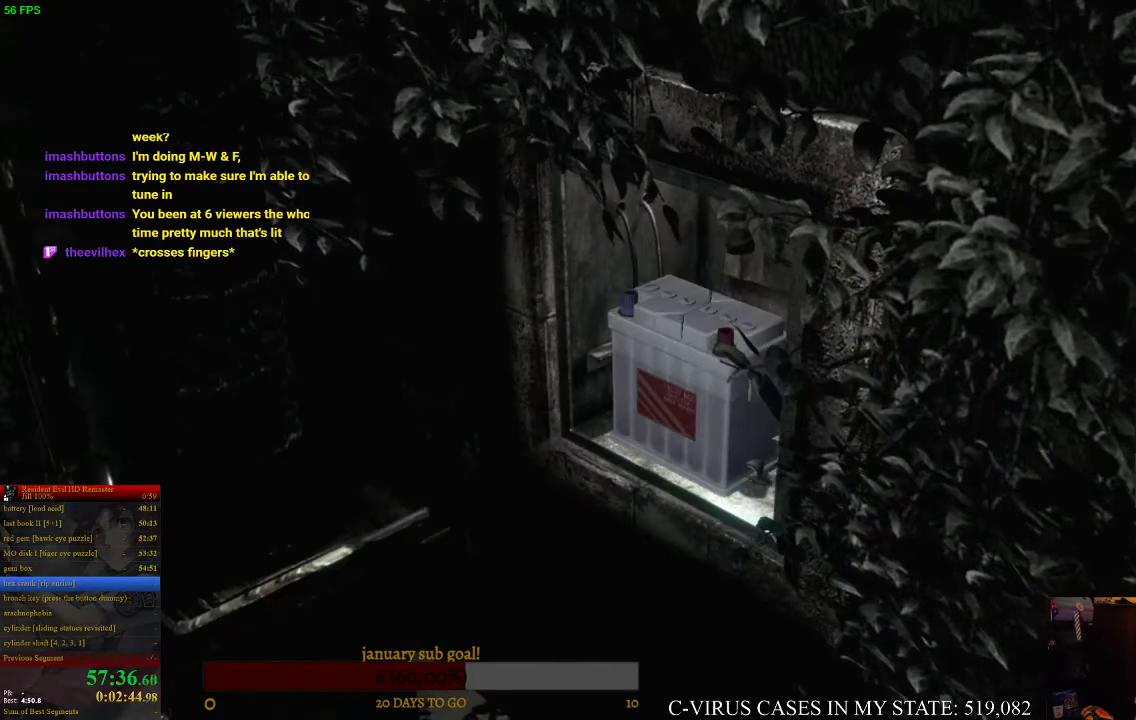
{"buttons": [], "left_stick": "left", "right_stick": "center"}
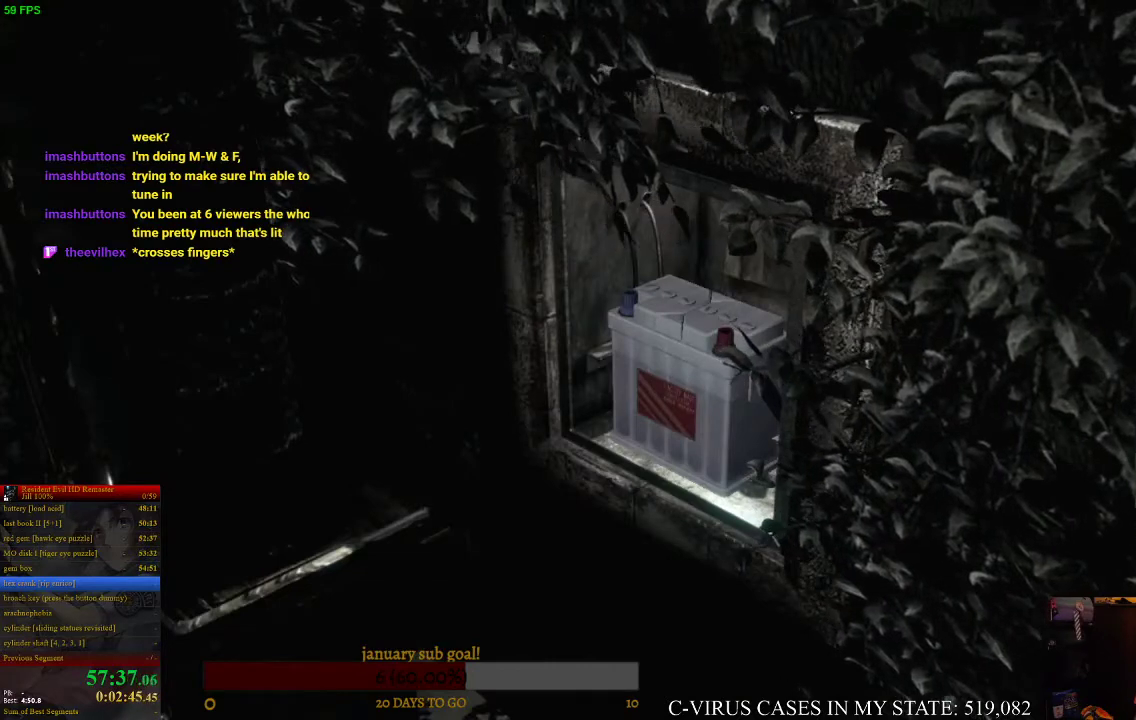
{"buttons": [], "left_stick": "left", "right_stick": "center"}
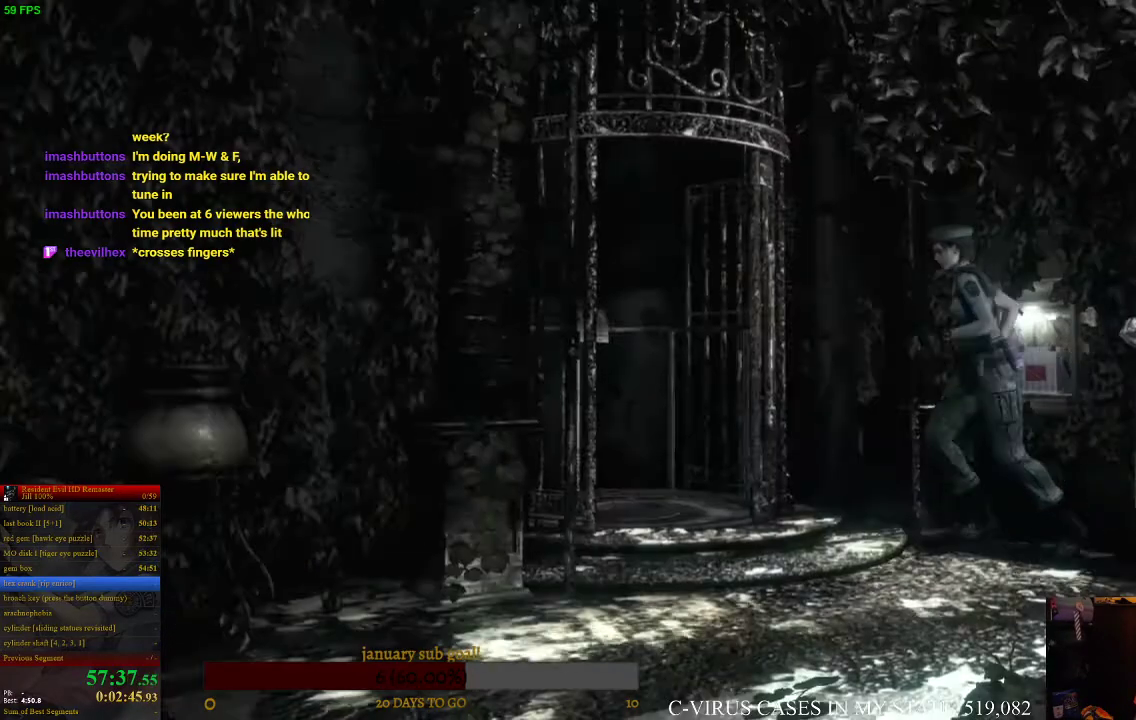
{"buttons": ["CROSS"], "left_stick": "up-left", "right_stick": "center", "events": [[500, "CROSS", "down"], [500, "left_stick", "up-left"]]}